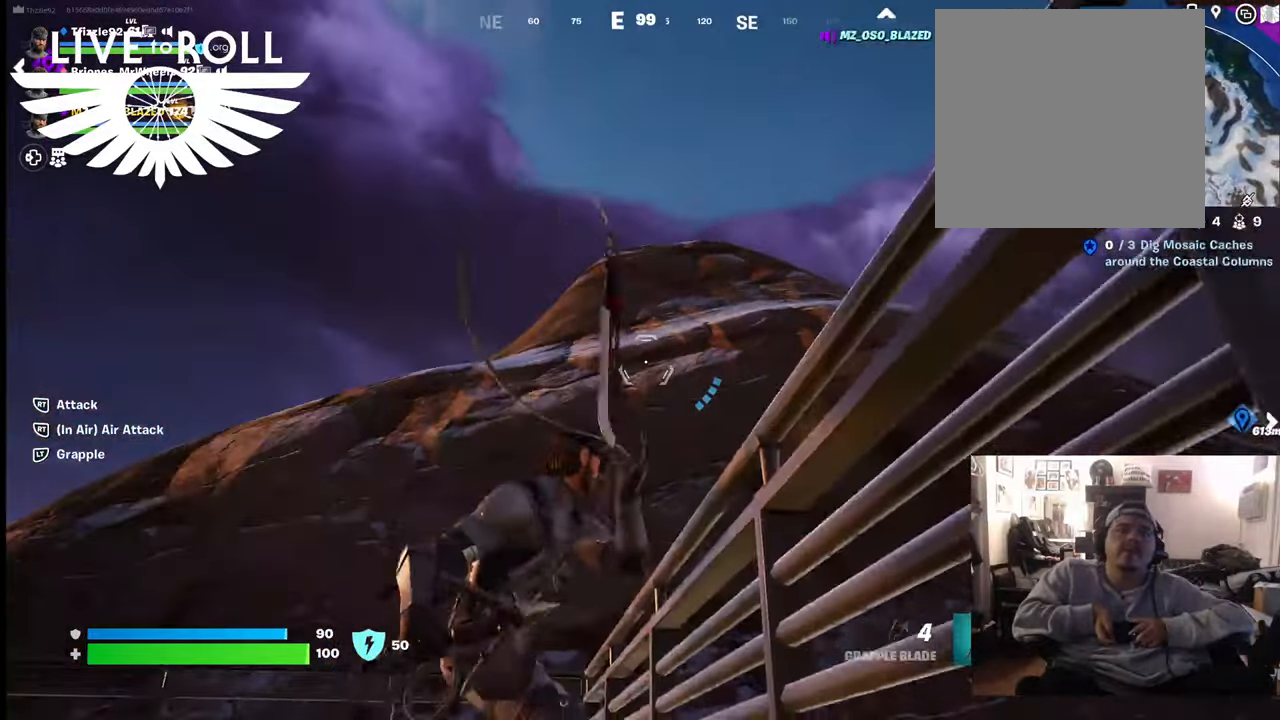
Gameplay with a controller (Xbox layout); each line is a JSON object with the inputs held at the frame after it. "events" lists button and stick changes between this image and that frame as [ms after this image, input, new state], when the widget could be followed in between.
{"buttons": [], "left_stick": "center", "right_stick": "center", "events": [[167, "left_stick", "center"]]}
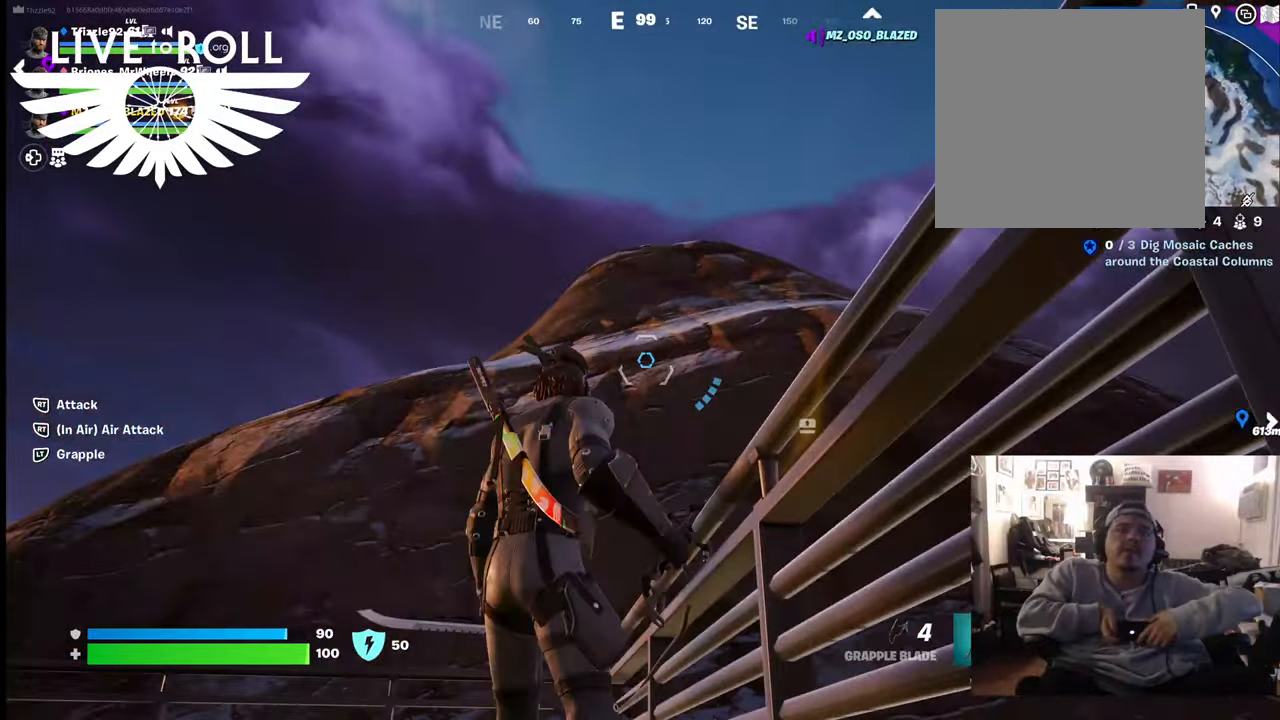
{"buttons": [], "left_stick": "center", "right_stick": "center", "events": [[33, "L2", "down"], [267, "L2", "up"]]}
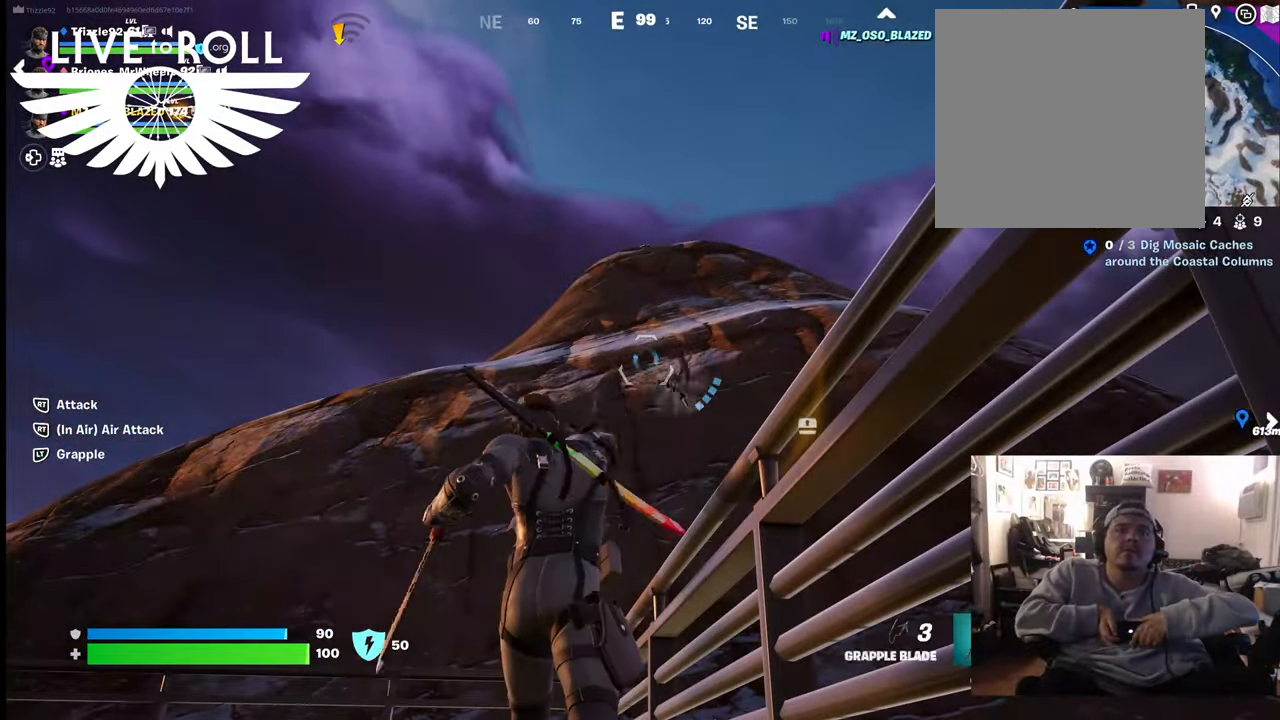
{"buttons": [], "left_stick": "left", "right_stick": "center", "events": [[300, "left_stick", "left"]]}
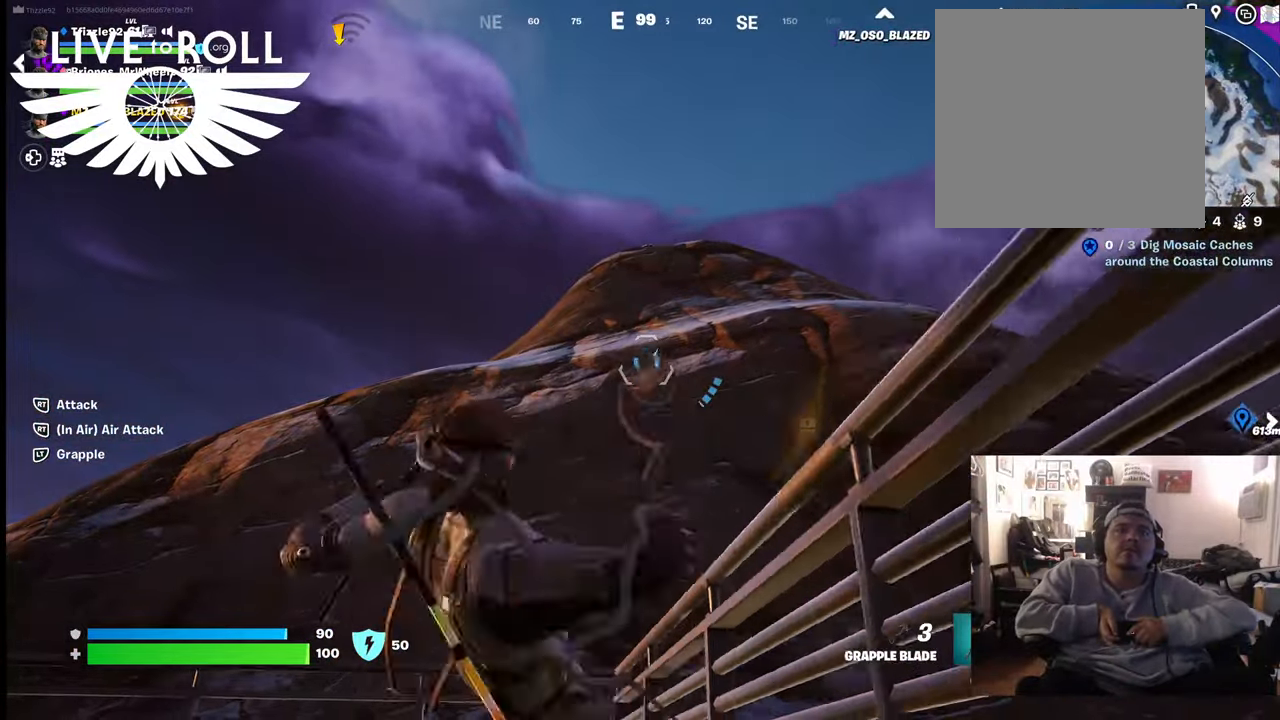
{"buttons": [], "left_stick": "up", "right_stick": "center", "events": [[67, "left_stick", "up-left"], [200, "left_stick", "up"]]}
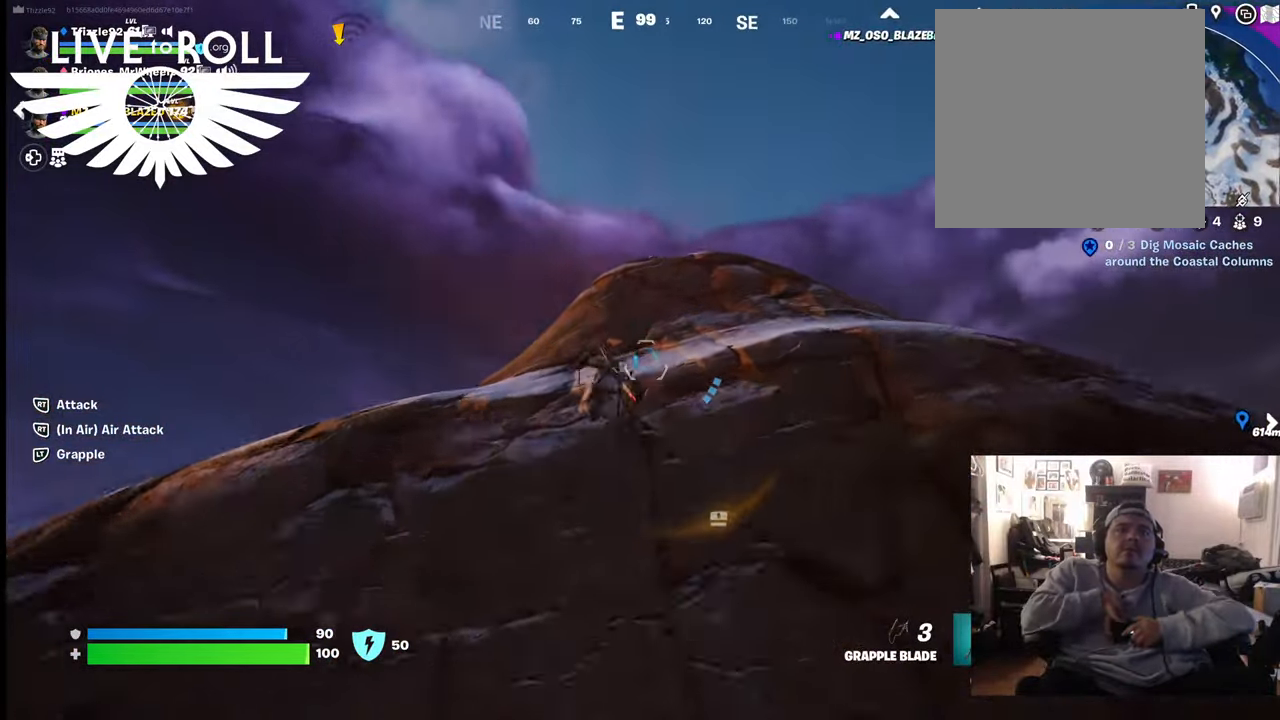
{"buttons": [], "left_stick": "center", "right_stick": "down-right", "events": [[167, "left_stick", "center"], [500, "right_stick", "down-right"]]}
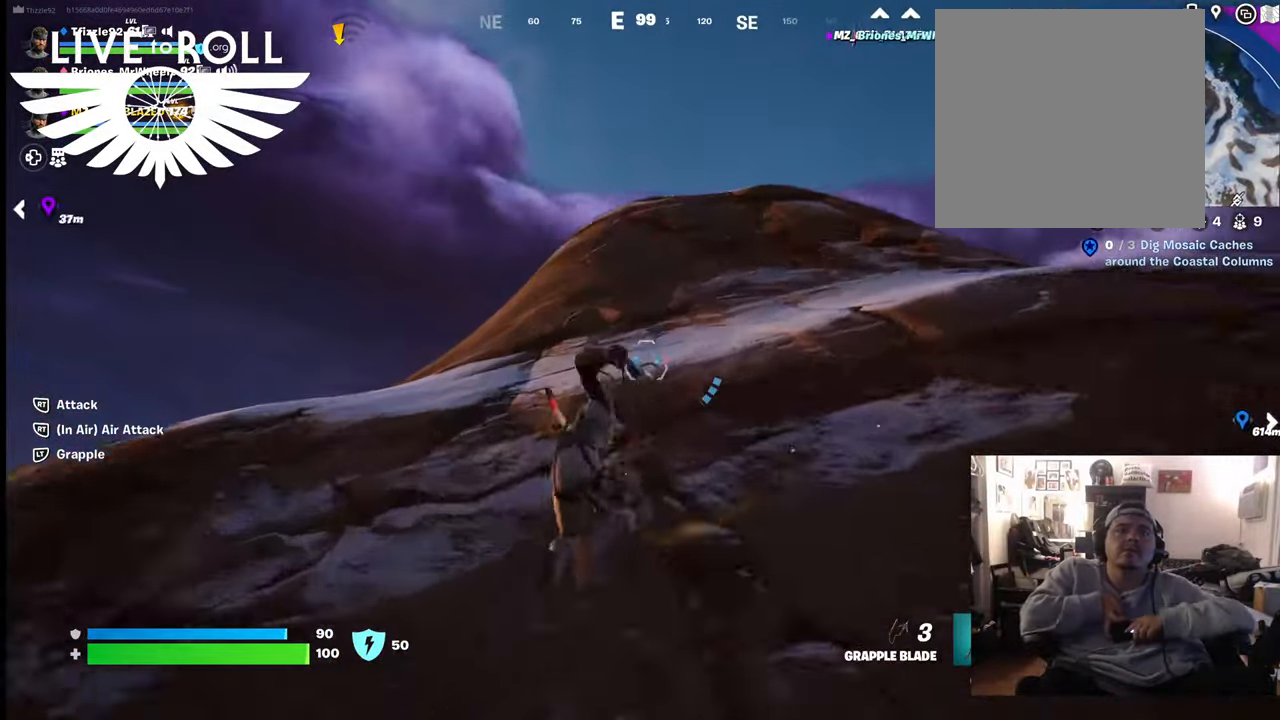
{"buttons": [], "left_stick": "up", "right_stick": "right", "events": [[100, "left_stick", "up"], [467, "right_stick", "right"]]}
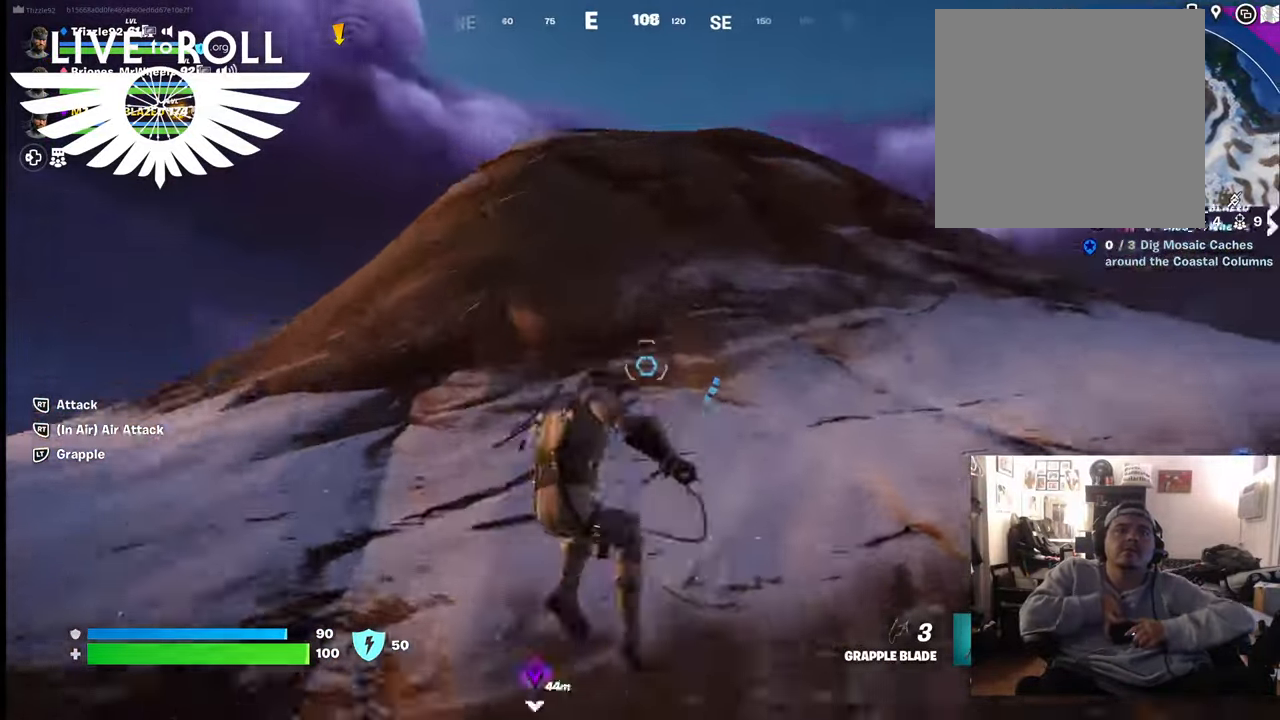
{"buttons": [], "left_stick": "up-left", "right_stick": "right", "events": [[33, "left_stick", "up-left"]]}
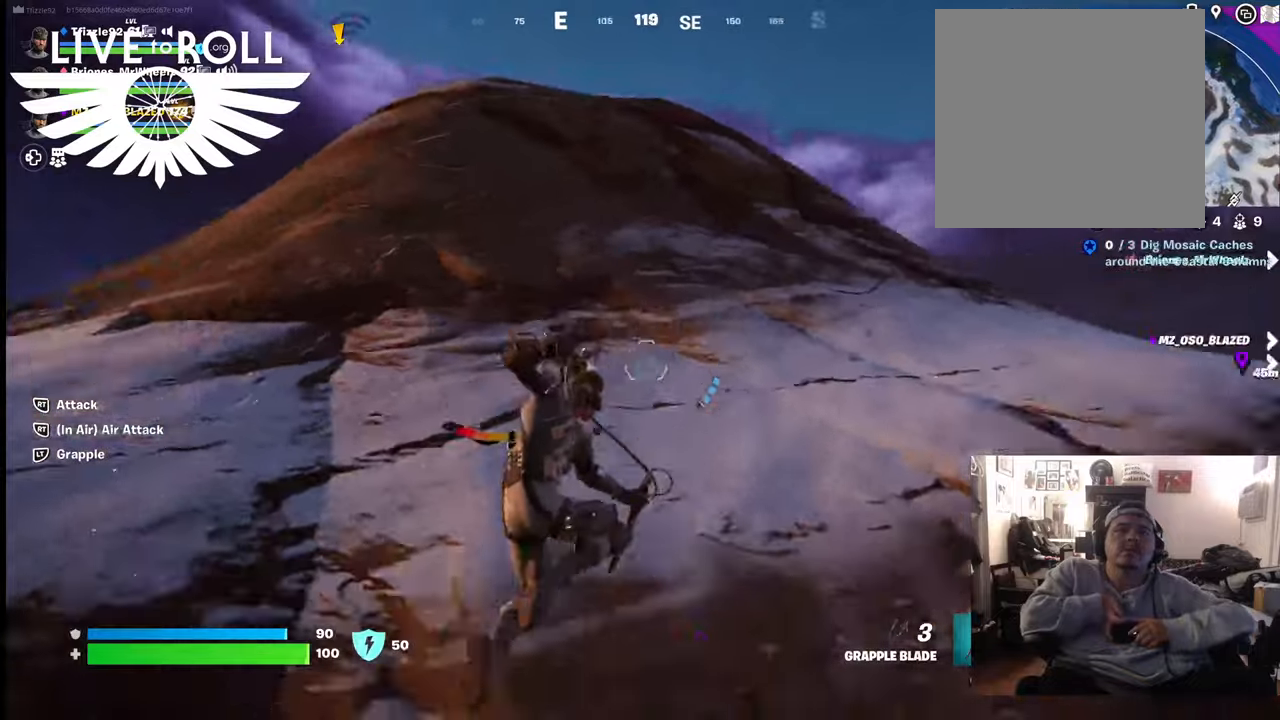
{"buttons": ["A"], "left_stick": "up-left", "right_stick": "center", "events": [[300, "right_stick", "center"], [467, "A", "down"]]}
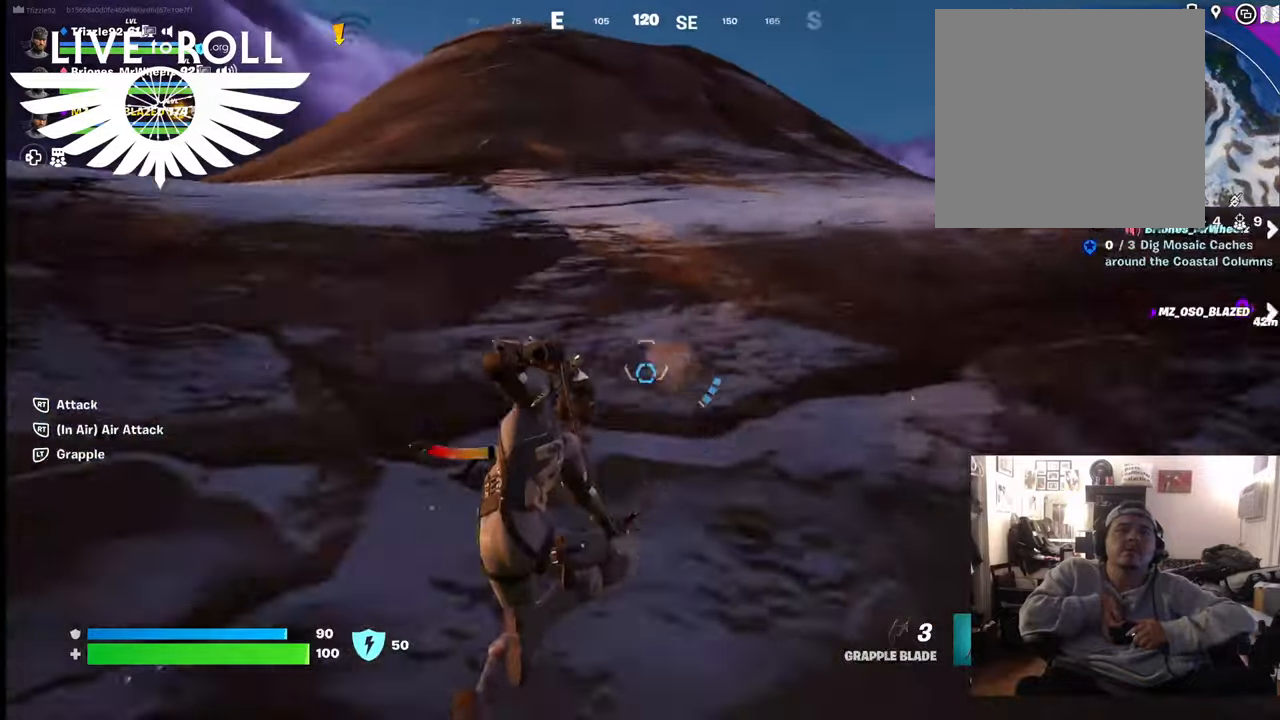
{"buttons": [], "left_stick": "up-left", "right_stick": "center", "events": [[33, "A", "up"], [200, "A", "down"], [367, "A", "up"]]}
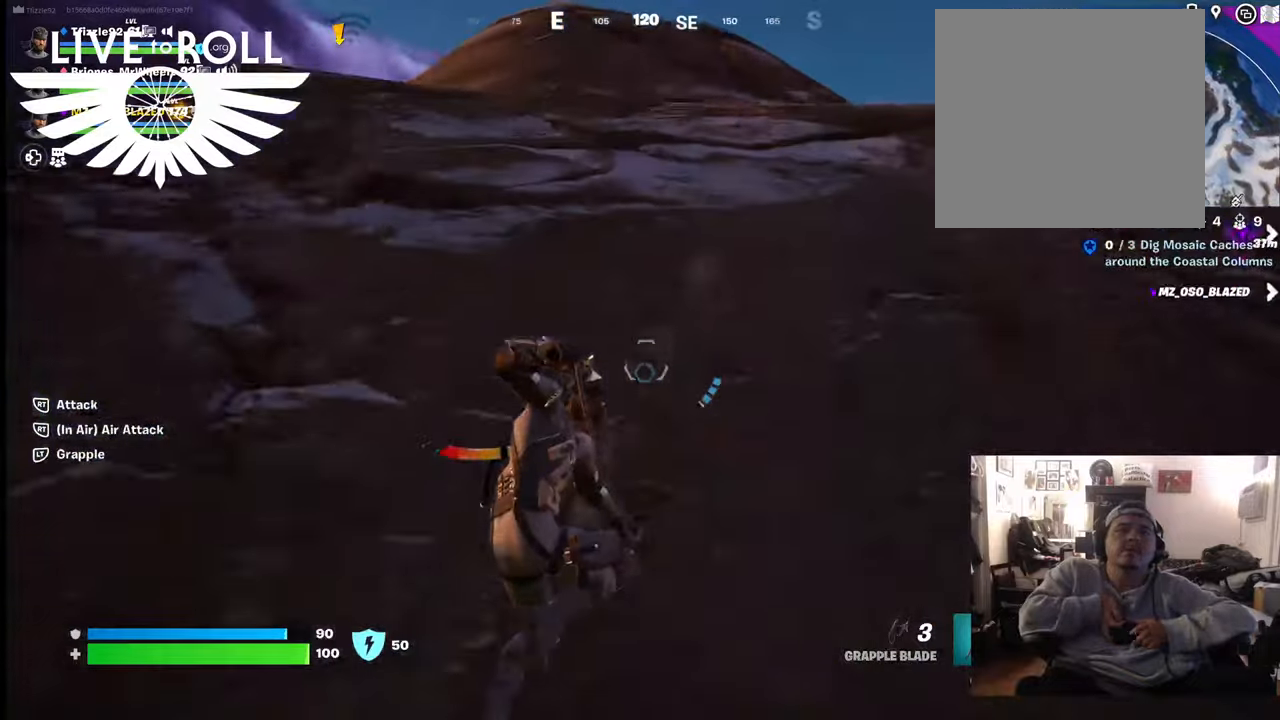
{"buttons": [], "left_stick": "left", "right_stick": "center", "events": [[367, "left_stick", "left"]]}
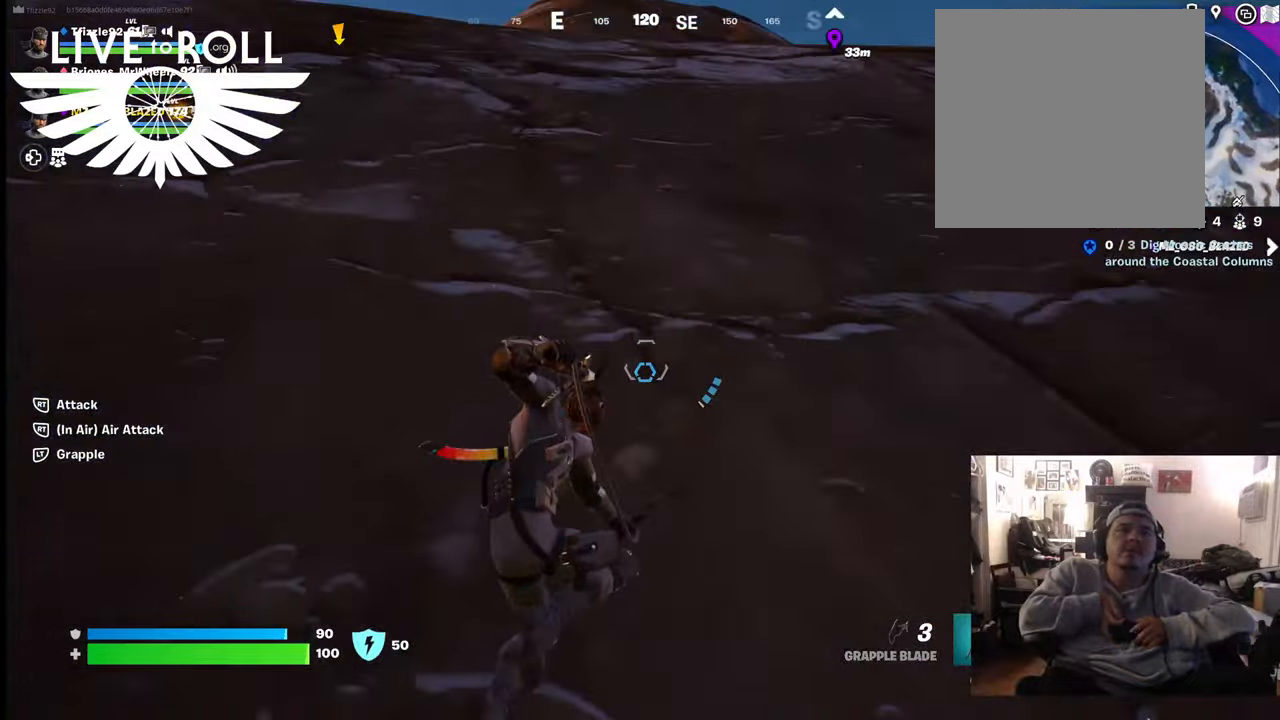
{"buttons": [], "left_stick": "left", "right_stick": "center", "events": []}
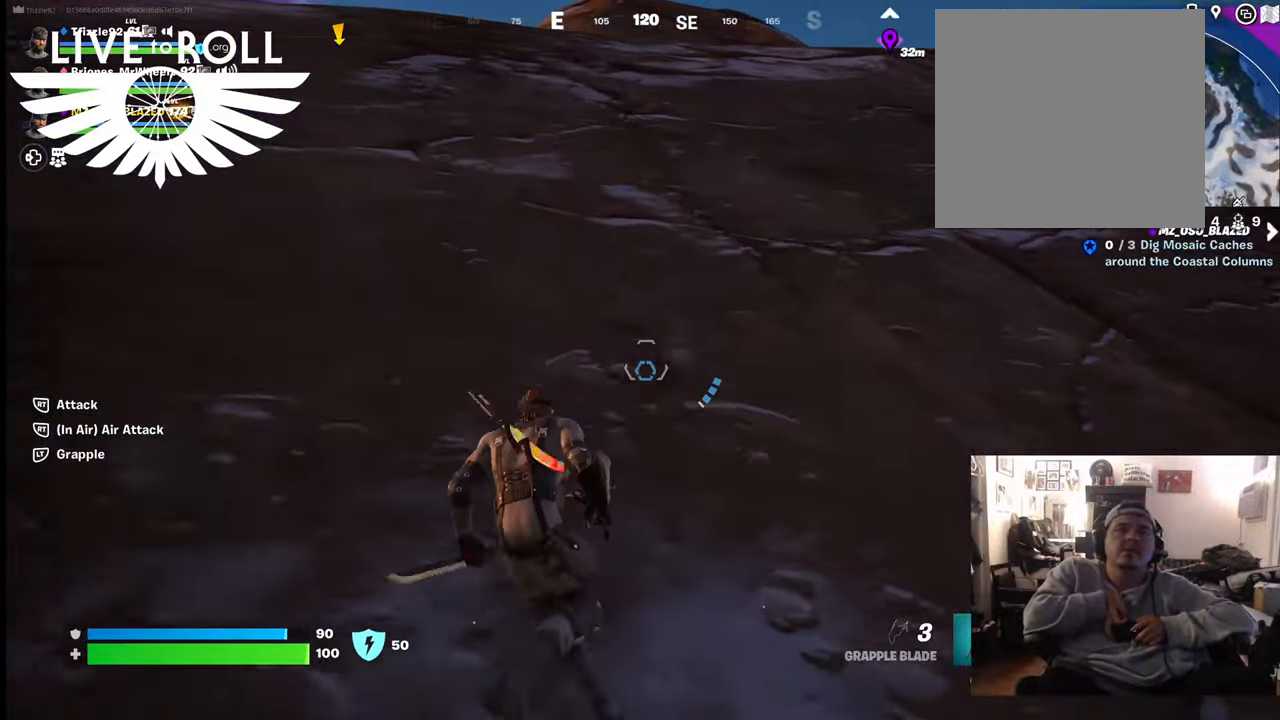
{"buttons": [], "left_stick": "left", "right_stick": "left", "events": [[500, "right_stick", "left"]]}
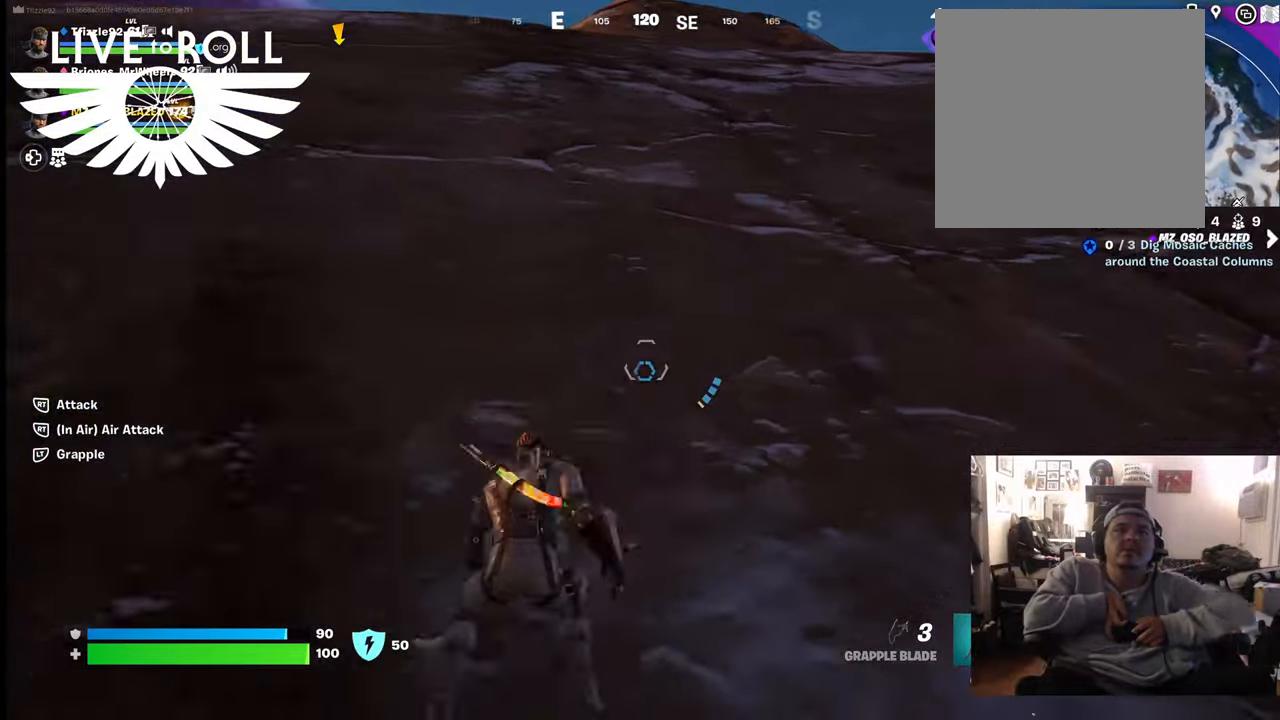
{"buttons": [], "left_stick": "up-left", "right_stick": "left", "events": [[467, "left_stick", "up-left"]]}
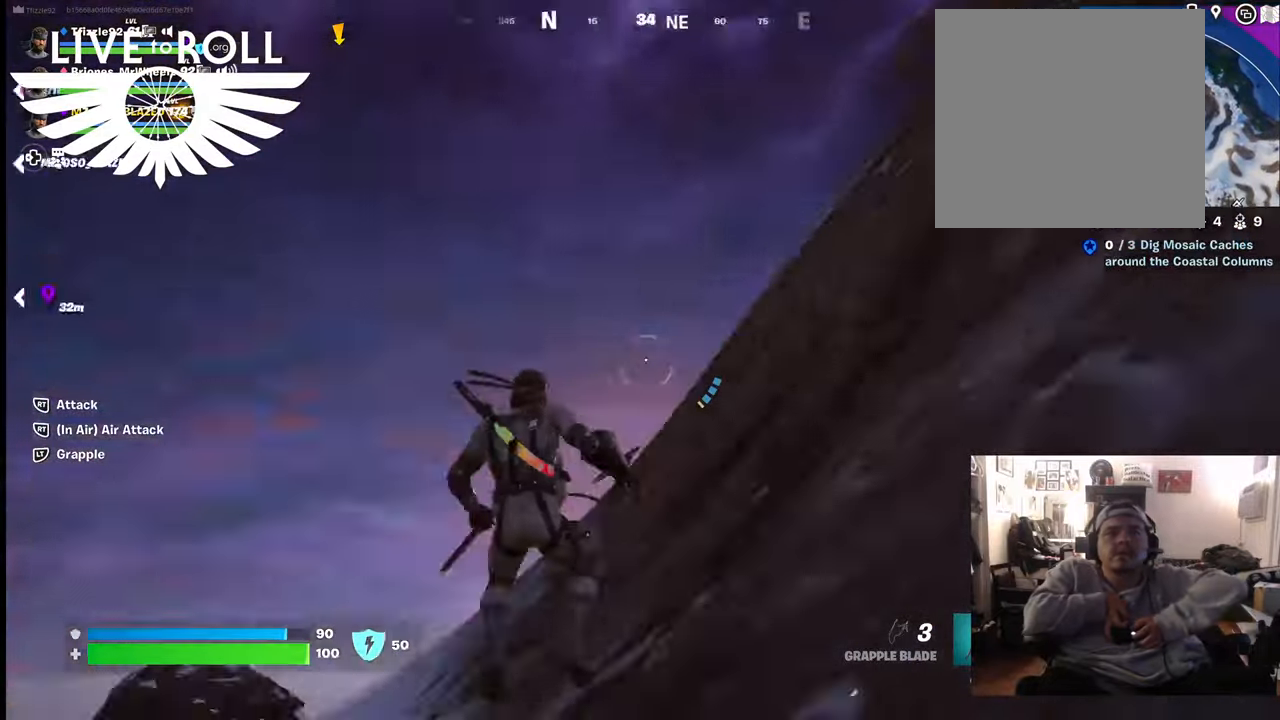
{"buttons": [], "left_stick": "up-left", "right_stick": "center", "events": [[133, "right_stick", "down-left"], [433, "right_stick", "center"]]}
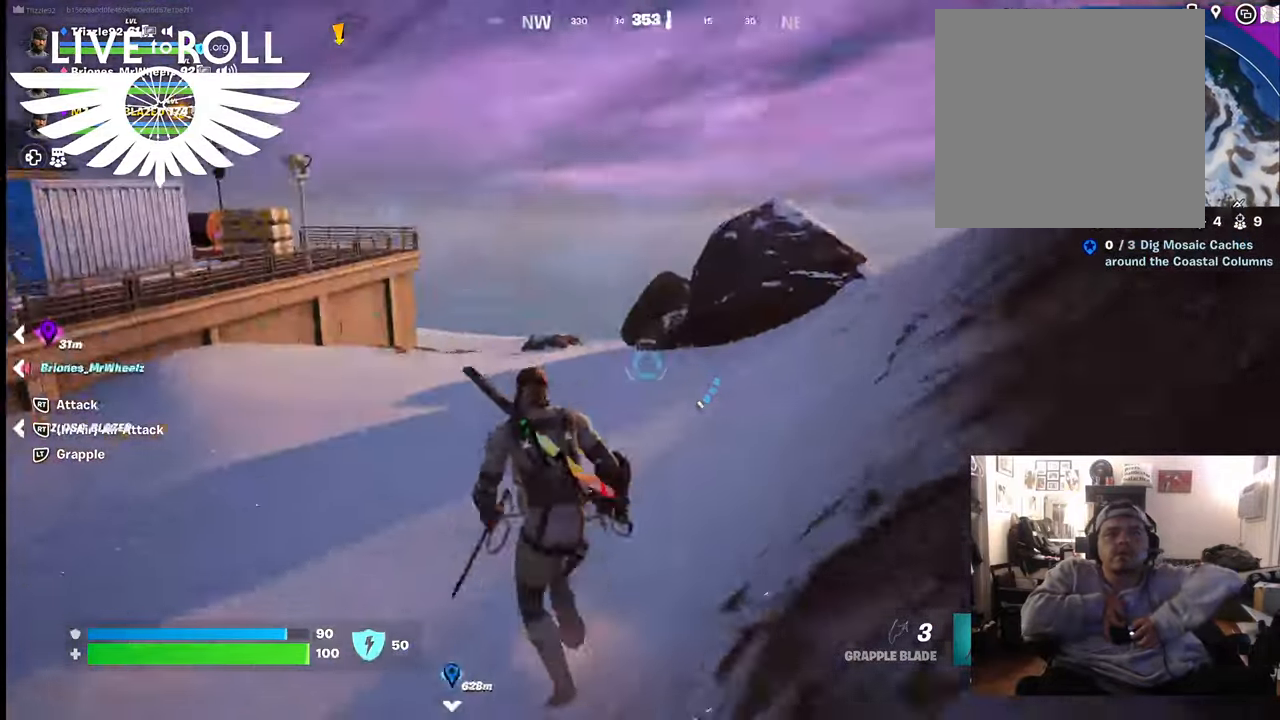
{"buttons": [], "left_stick": "up-left", "right_stick": "center", "events": [[267, "right_stick", "up-left"], [433, "right_stick", "center"]]}
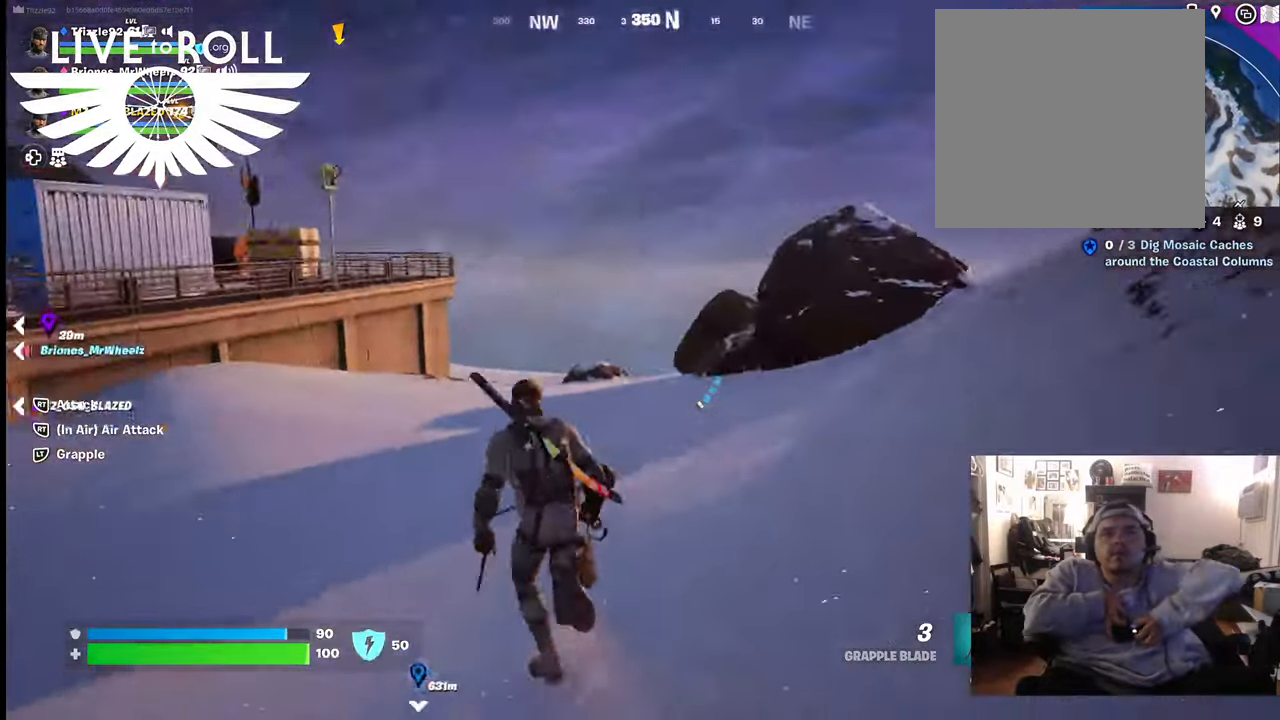
{"buttons": ["L2"], "left_stick": "up-left", "right_stick": "center", "events": [[67, "right_stick", "left"], [300, "L2", "down"], [400, "right_stick", "center"]]}
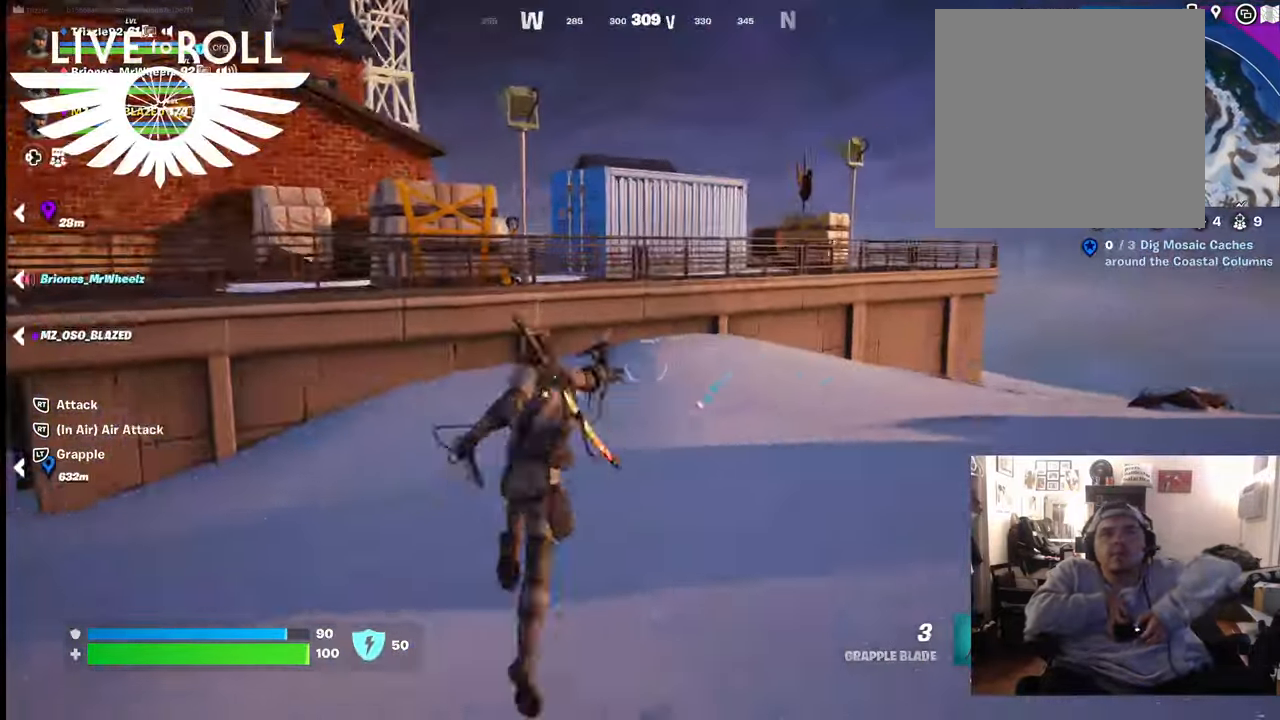
{"buttons": [], "left_stick": "up", "right_stick": "center", "events": [[100, "L2", "up"], [200, "left_stick", "up"], [200, "right_stick", "up-left"], [400, "right_stick", "center"]]}
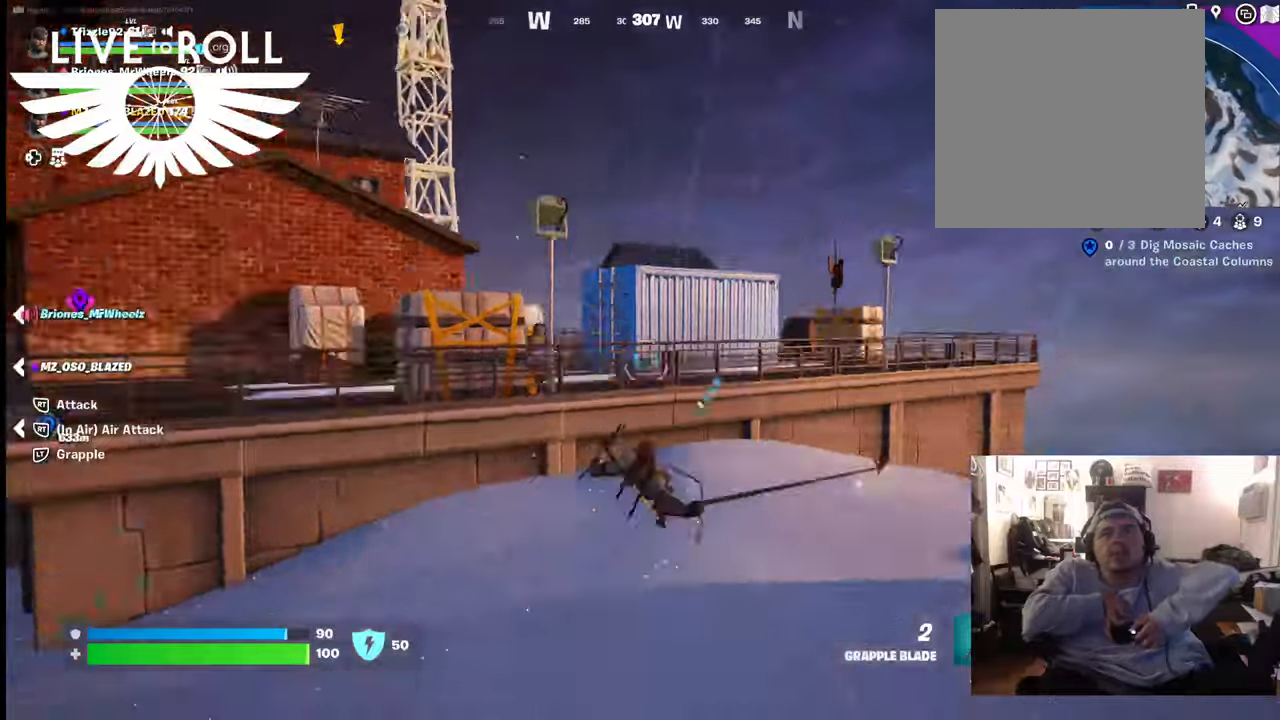
{"buttons": [], "left_stick": "up", "right_stick": "center", "events": []}
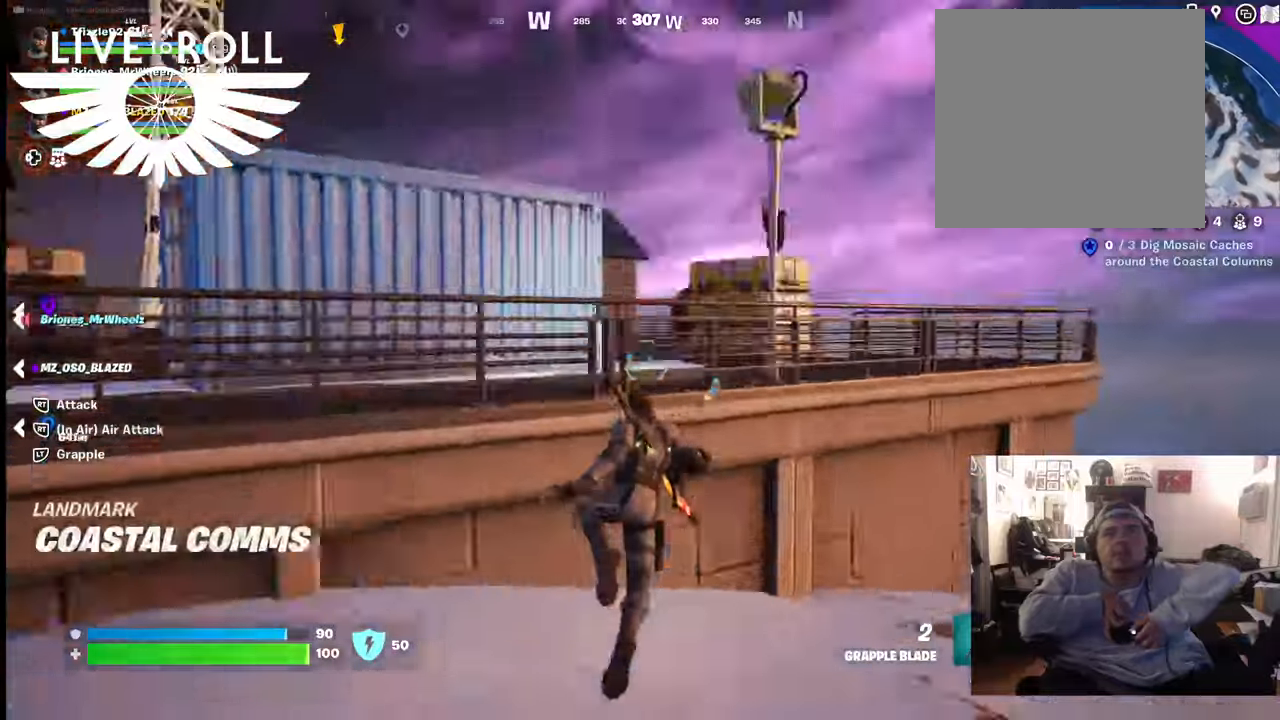
{"buttons": [], "left_stick": "up", "right_stick": "center", "events": []}
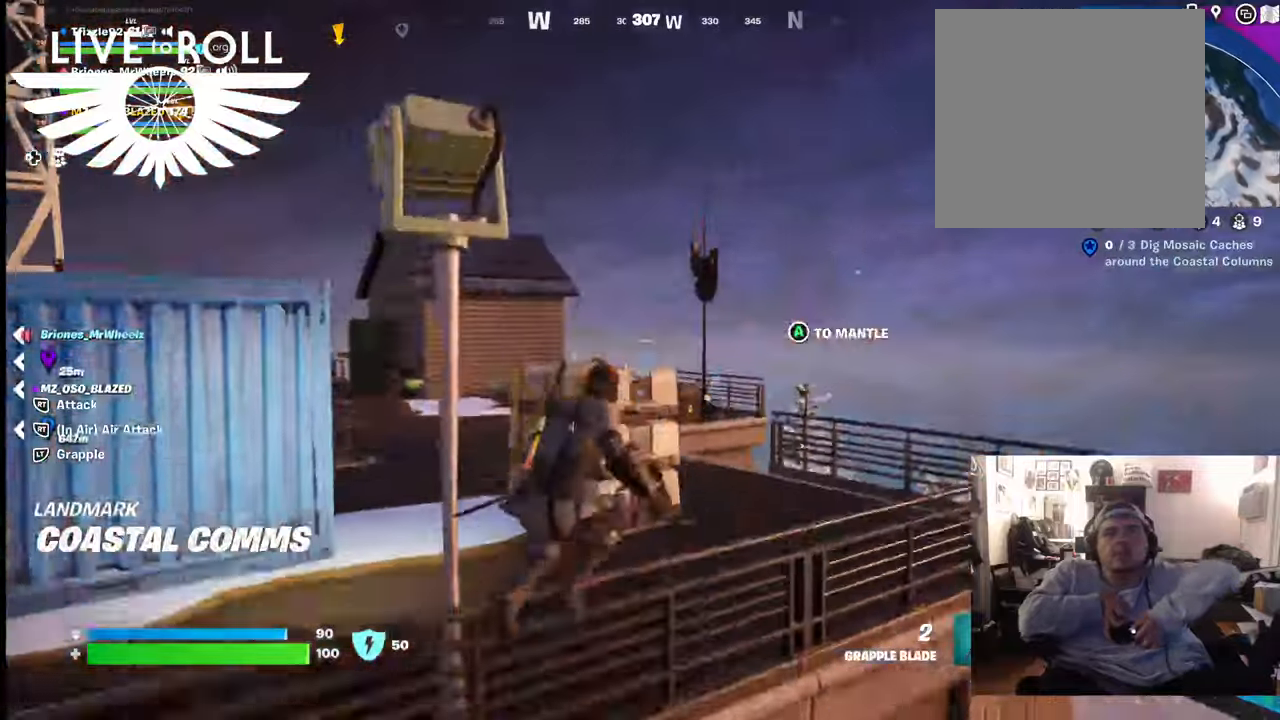
{"buttons": [], "left_stick": "up", "right_stick": "center", "events": [[200, "A", "down"], [367, "A", "up"]]}
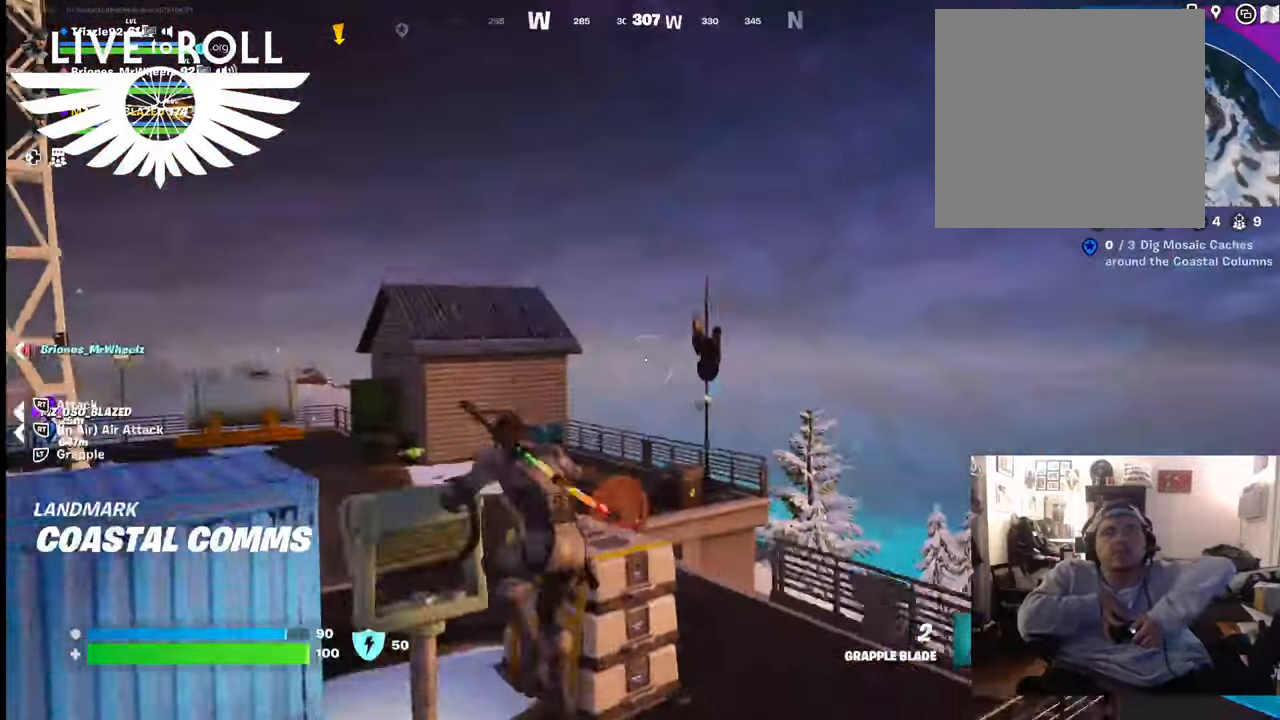
{"buttons": [], "left_stick": "up-left", "right_stick": "left", "events": [[233, "left_stick", "up-left"], [500, "right_stick", "left"]]}
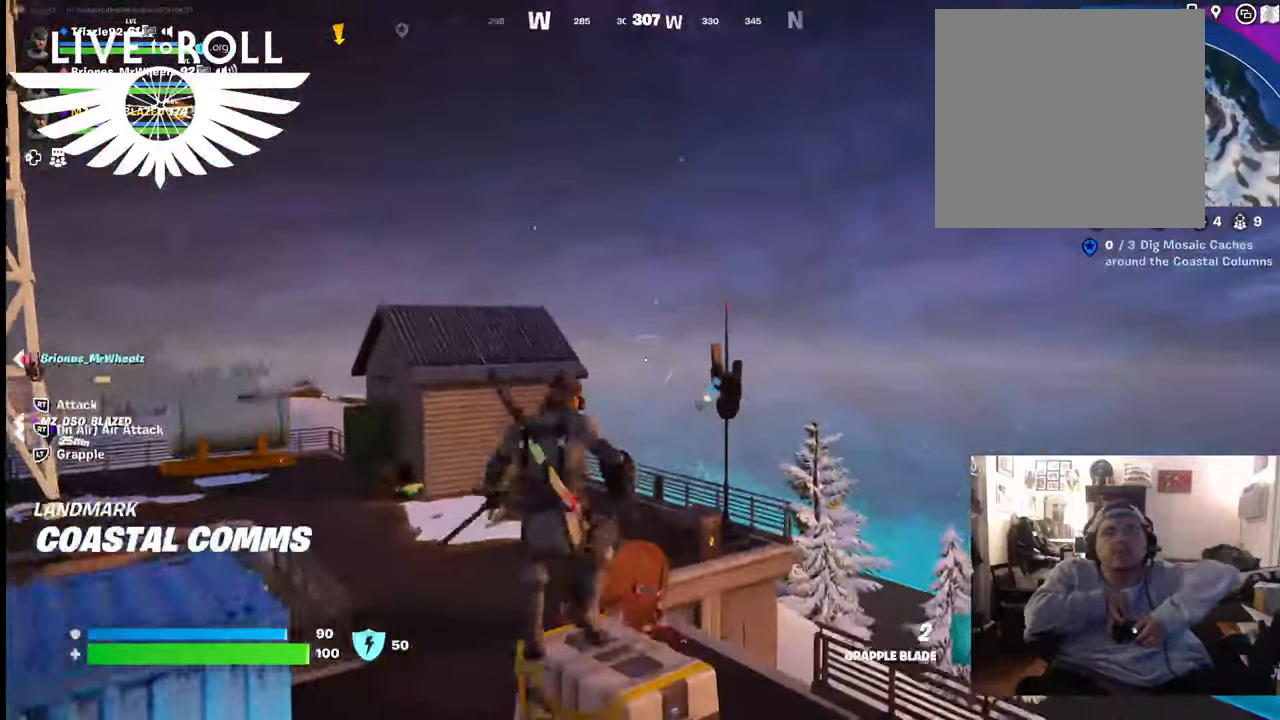
{"buttons": [], "left_stick": "up-left", "right_stick": "left", "events": []}
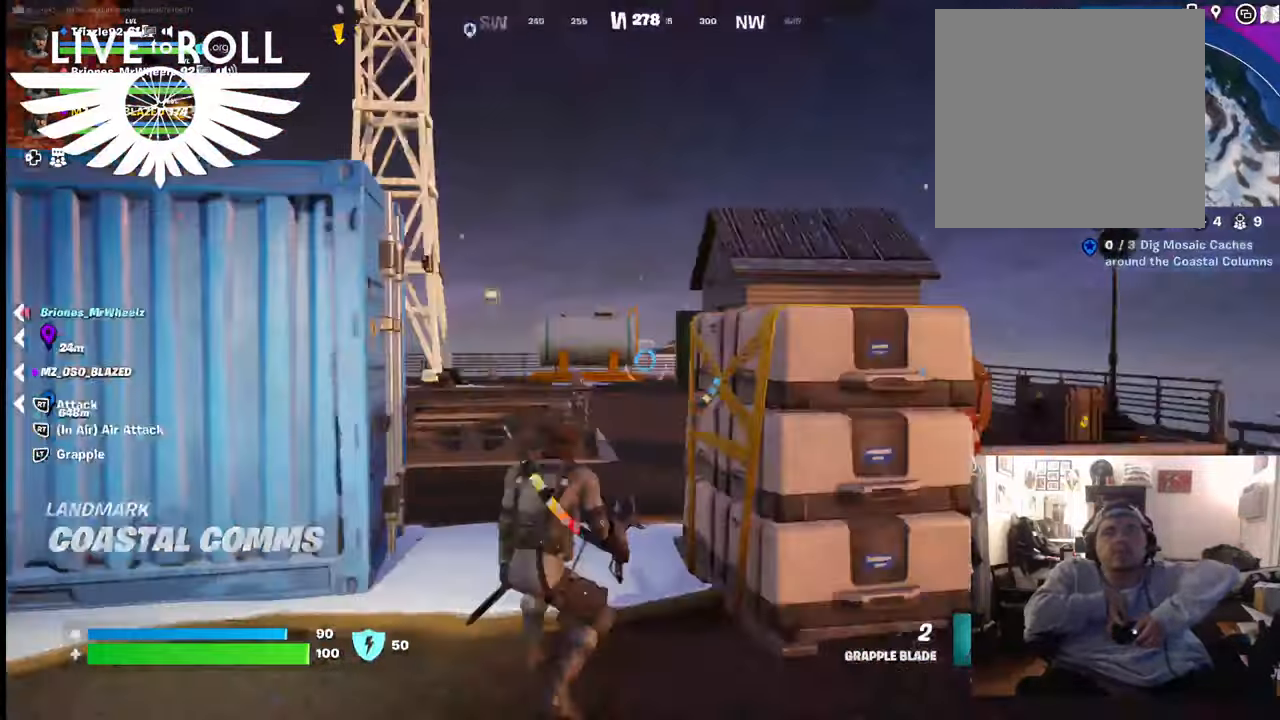
{"buttons": [], "left_stick": "up", "right_stick": "center", "events": [[167, "L2", "down"], [300, "right_stick", "center"], [433, "L2", "up"], [500, "left_stick", "up"]]}
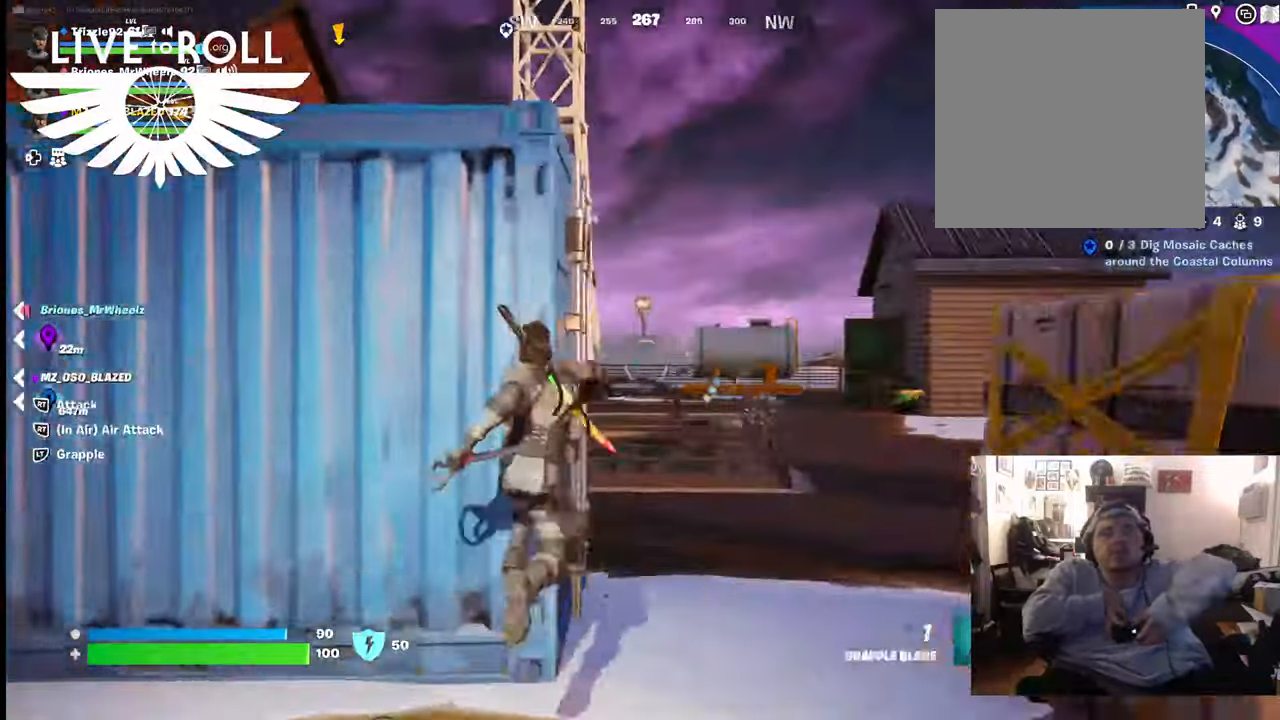
{"buttons": [], "left_stick": "up-right", "right_stick": "center", "events": [[333, "left_stick", "up-right"]]}
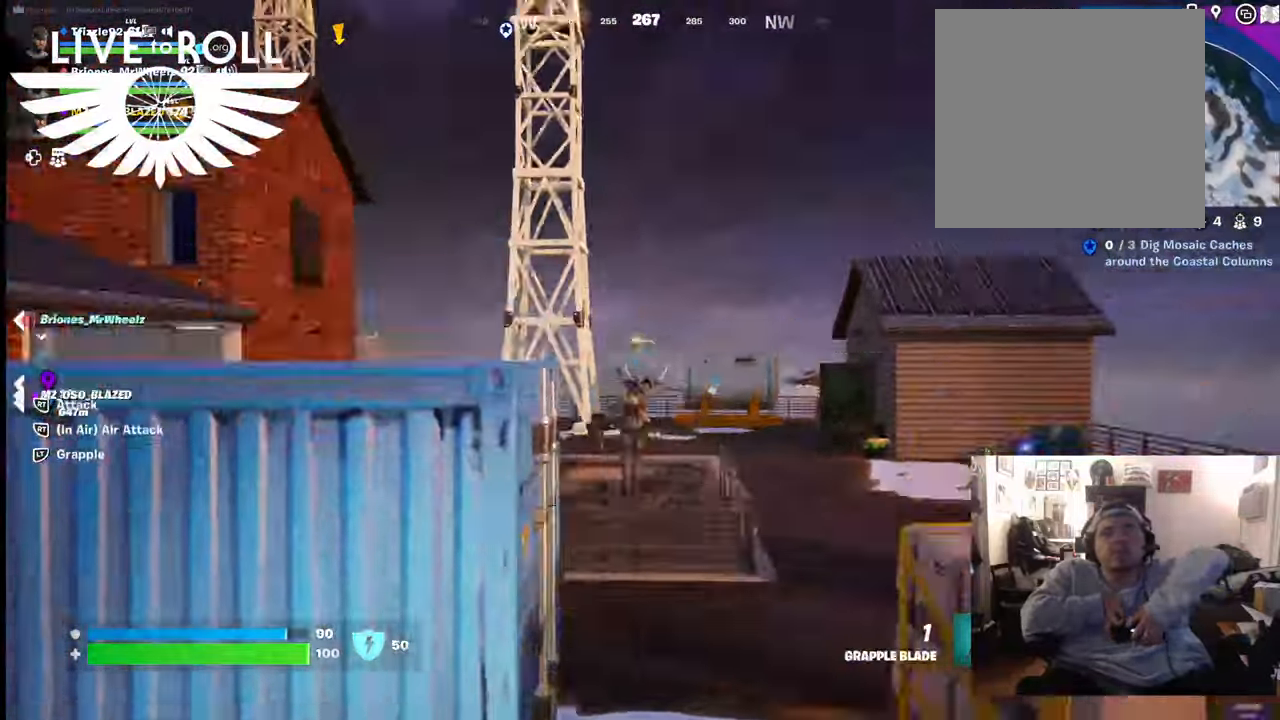
{"buttons": [], "left_stick": "up-right", "right_stick": "center", "events": []}
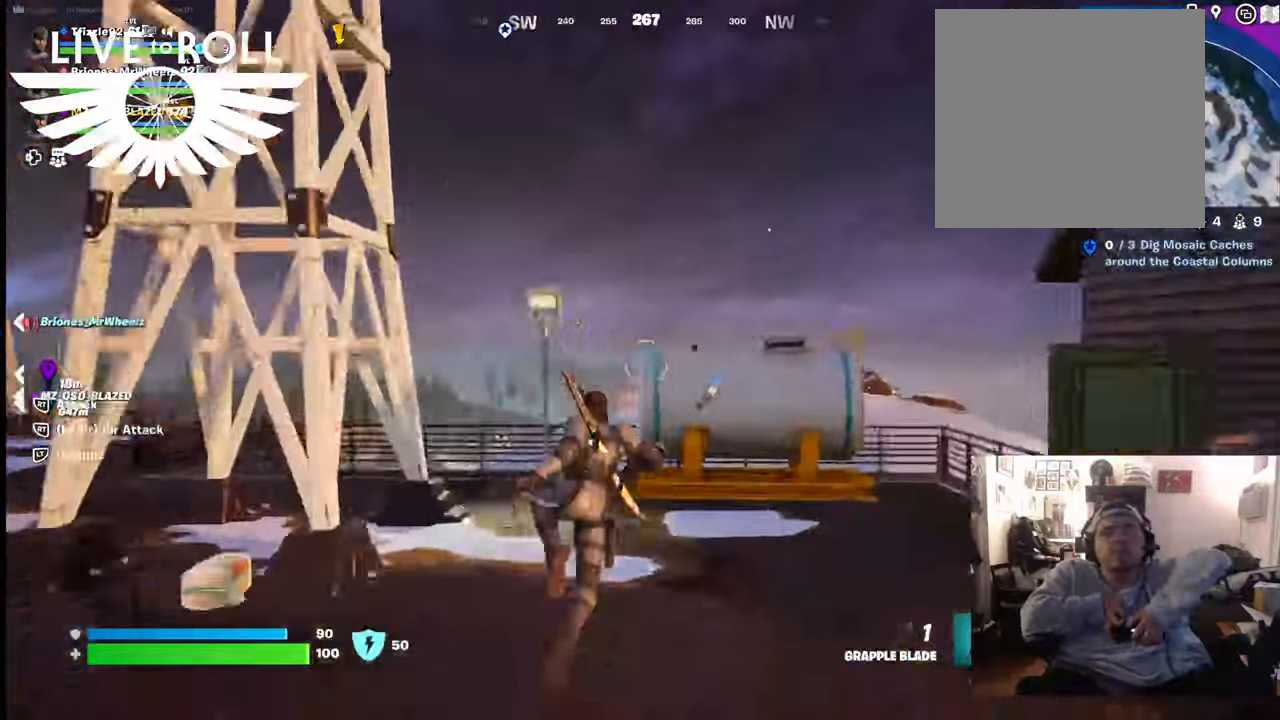
{"buttons": [], "left_stick": "up-right", "right_stick": "left", "events": [[467, "right_stick", "left"]]}
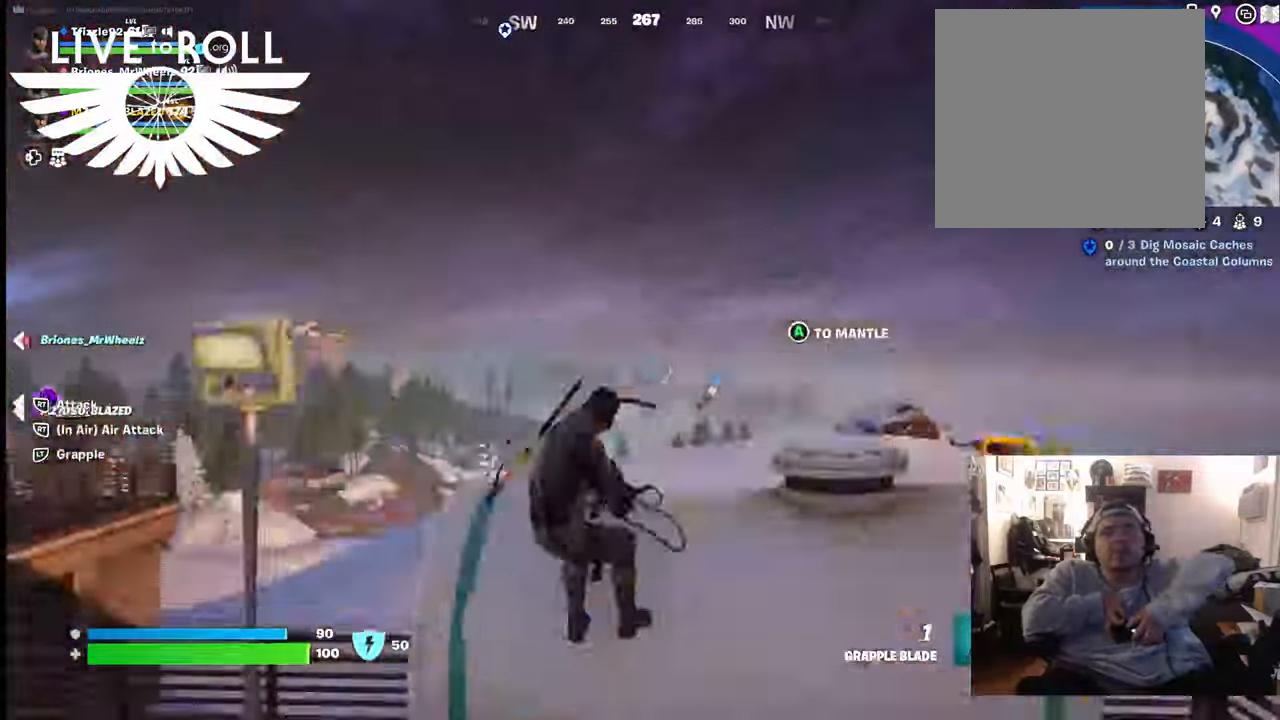
{"buttons": [], "left_stick": "left", "right_stick": "left", "events": [[200, "left_stick", "right"], [367, "left_stick", "center"], [433, "left_stick", "left"]]}
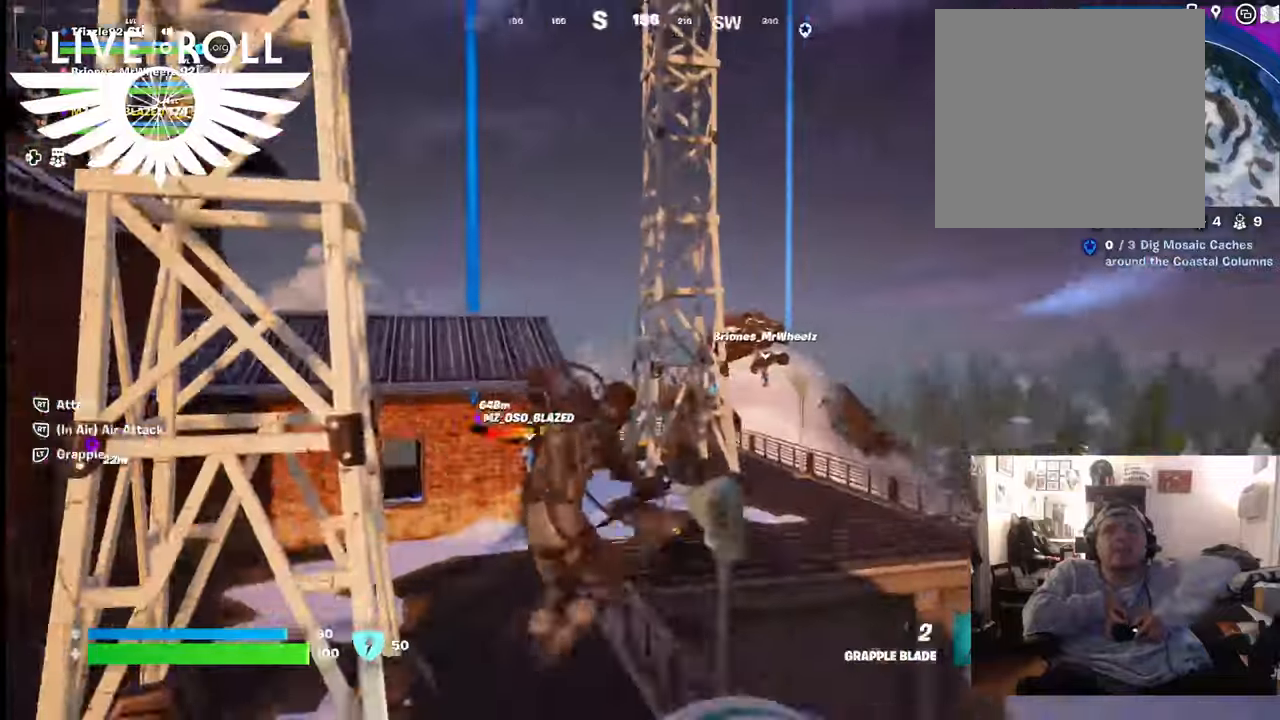
{"buttons": [], "left_stick": "up-left", "right_stick": "center", "events": [[300, "left_stick", "up-left"], [500, "right_stick", "center"]]}
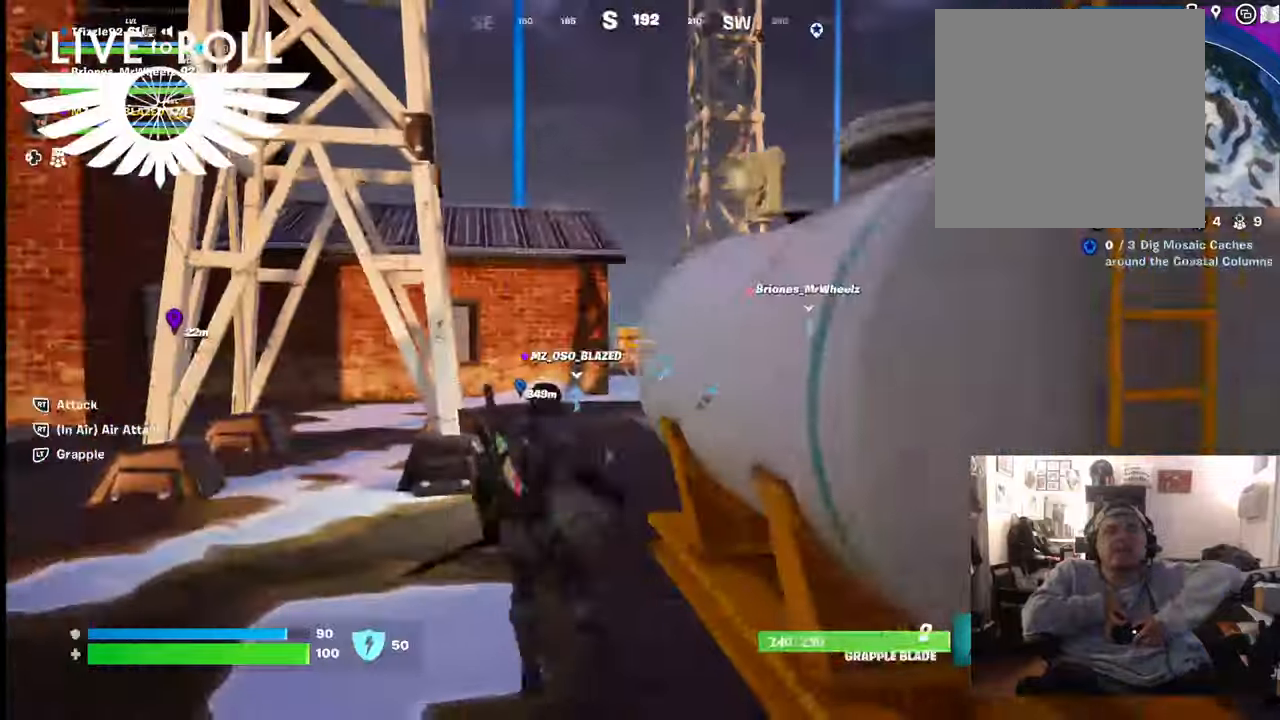
{"buttons": [], "left_stick": "up", "right_stick": "center", "events": [[233, "left_stick", "up"]]}
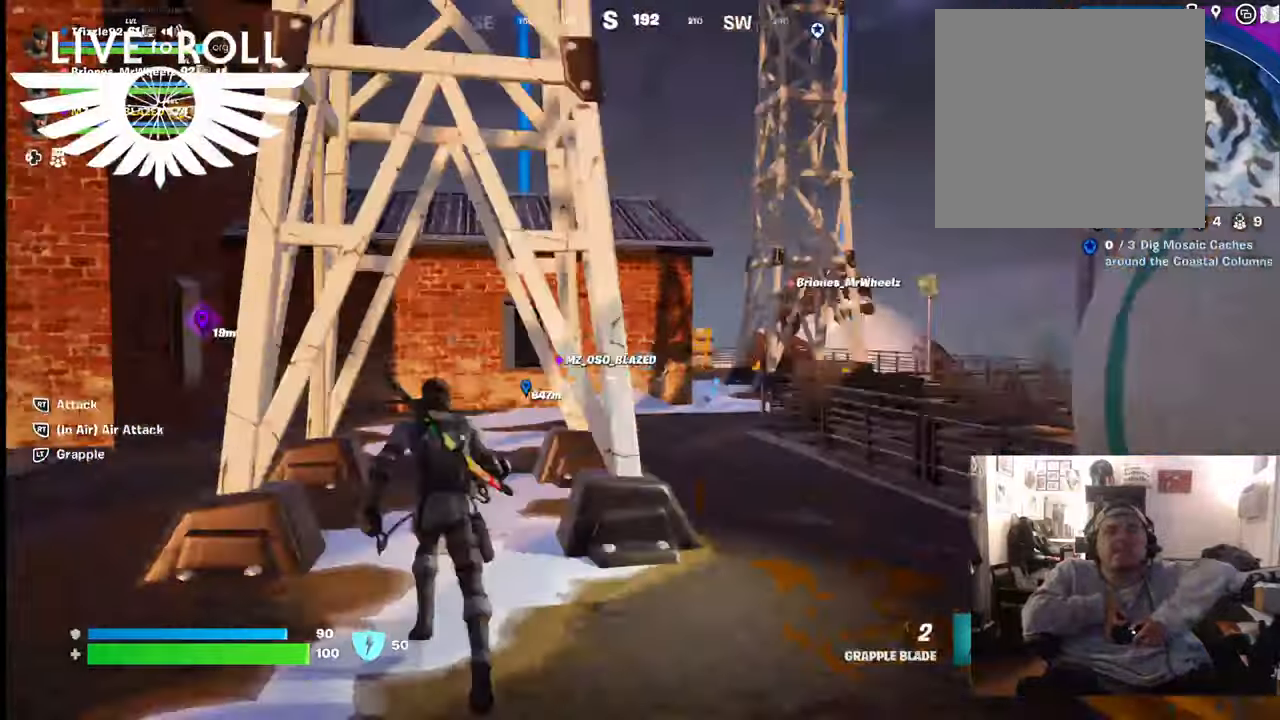
{"buttons": [], "left_stick": "right", "right_stick": "center", "events": [[500, "left_stick", "right"]]}